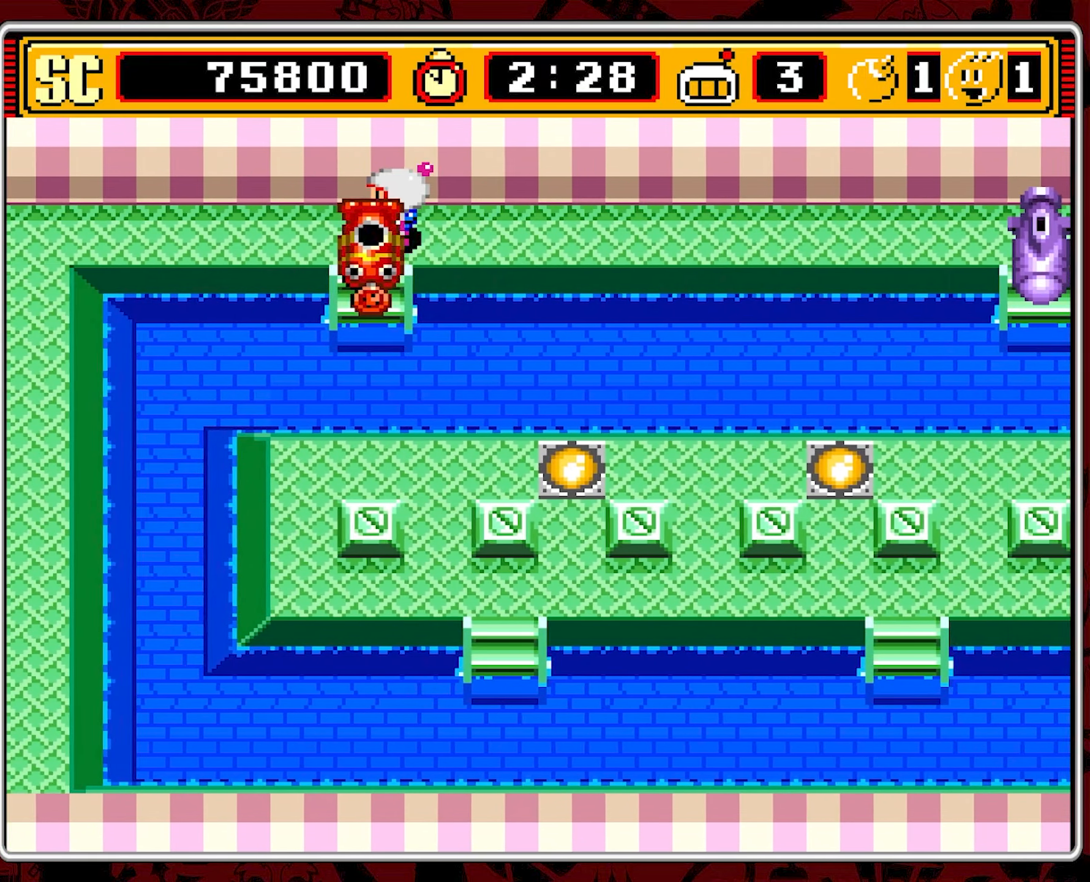
Gameplay with a controller (Nintendo layout); each line is a JSON object with the inputs held at the frame after it. "events" lists button and stick changes between this image and that frame as [ms after this image, input, new state], when the widget could be followed in between. Not read: L3 R3 X.
{"buttons": ["DPAD_LEFT"], "events": []}
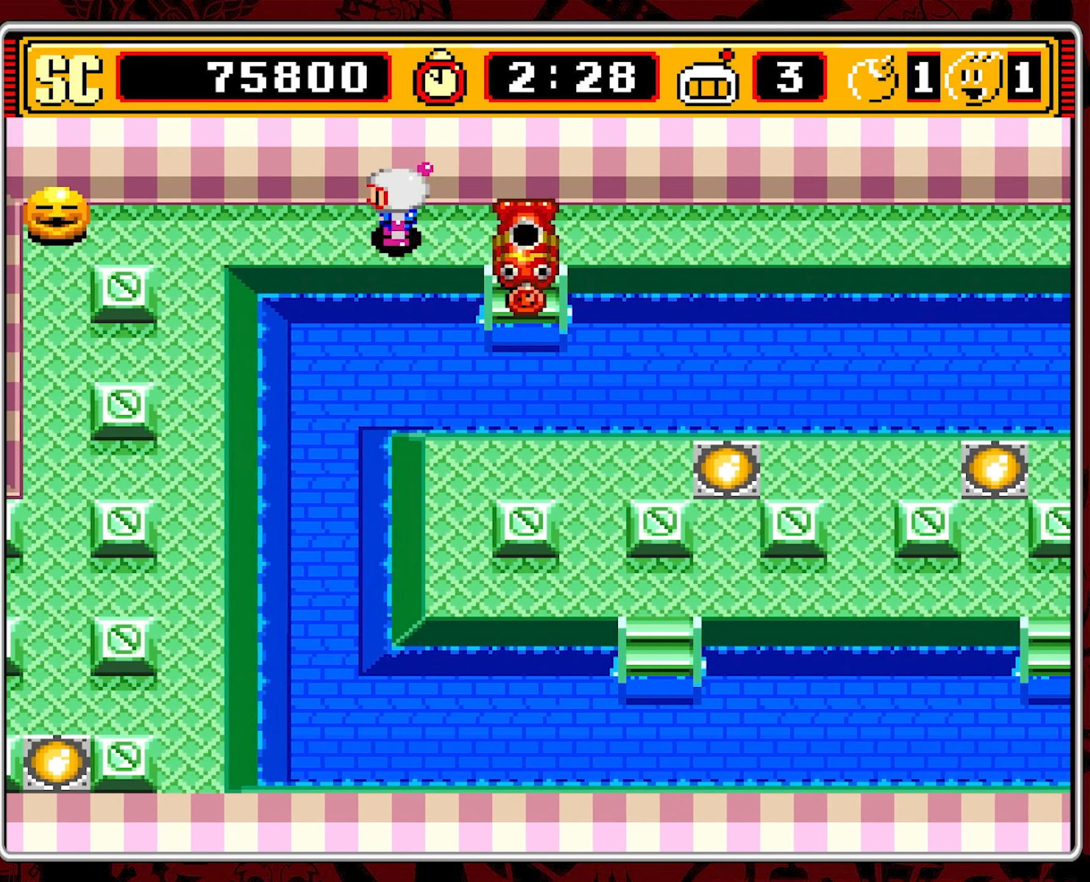
{"buttons": [], "events": [[433, "DPAD_LEFT", "up"]]}
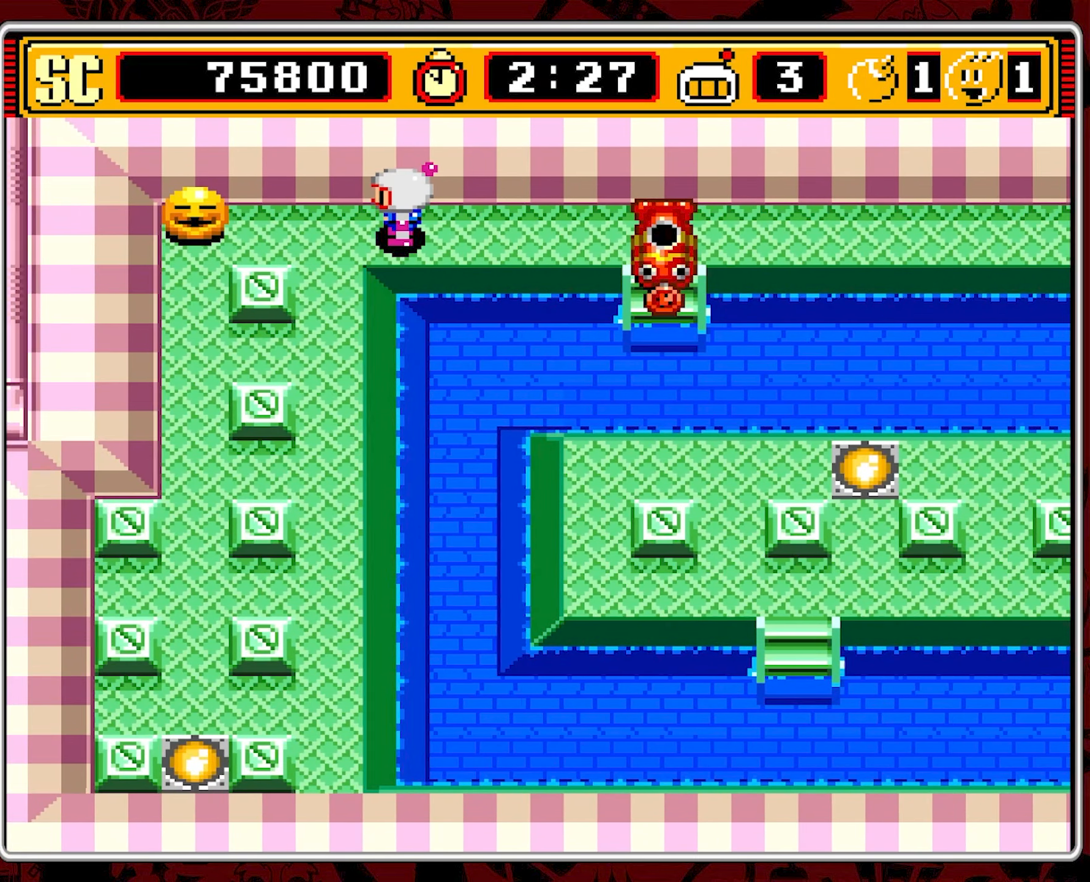
{"buttons": [], "events": []}
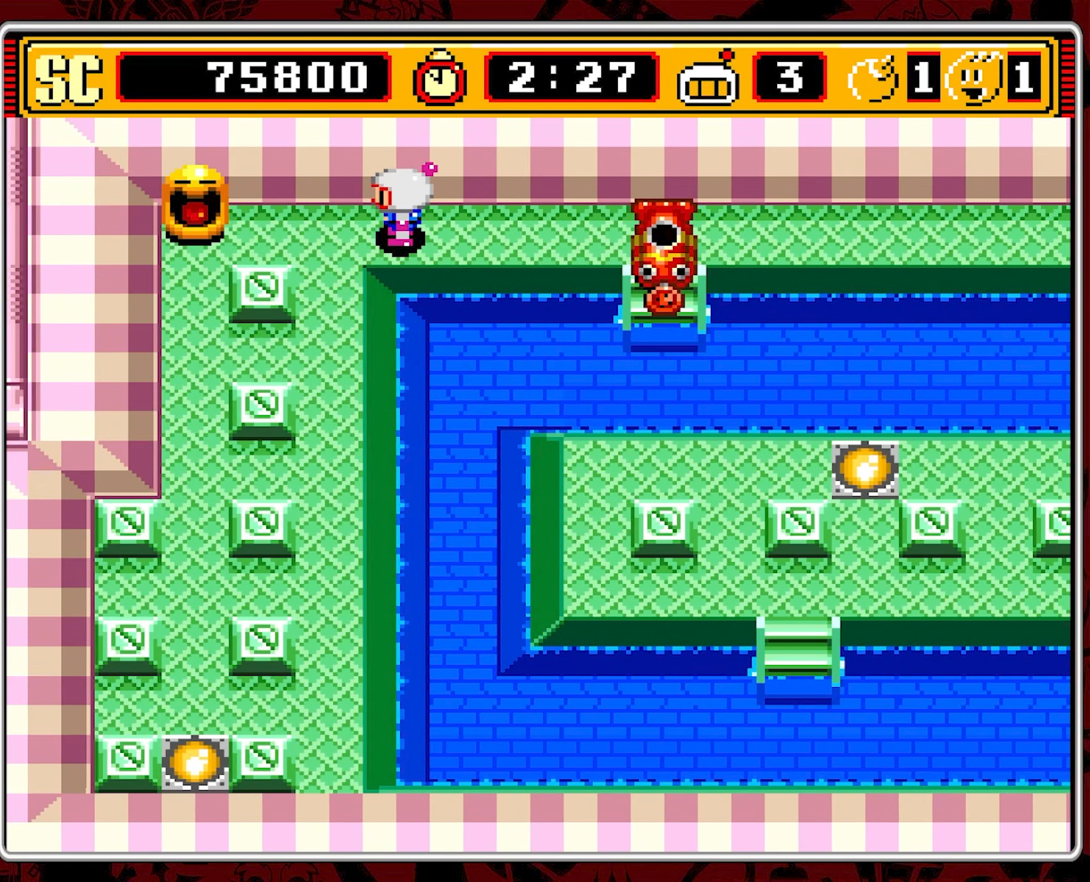
{"buttons": ["DPAD_DOWN"], "events": [[33, "DPAD_LEFT", "down"], [183, "DPAD_DOWN", "down"], [183, "DPAD_LEFT", "up"]]}
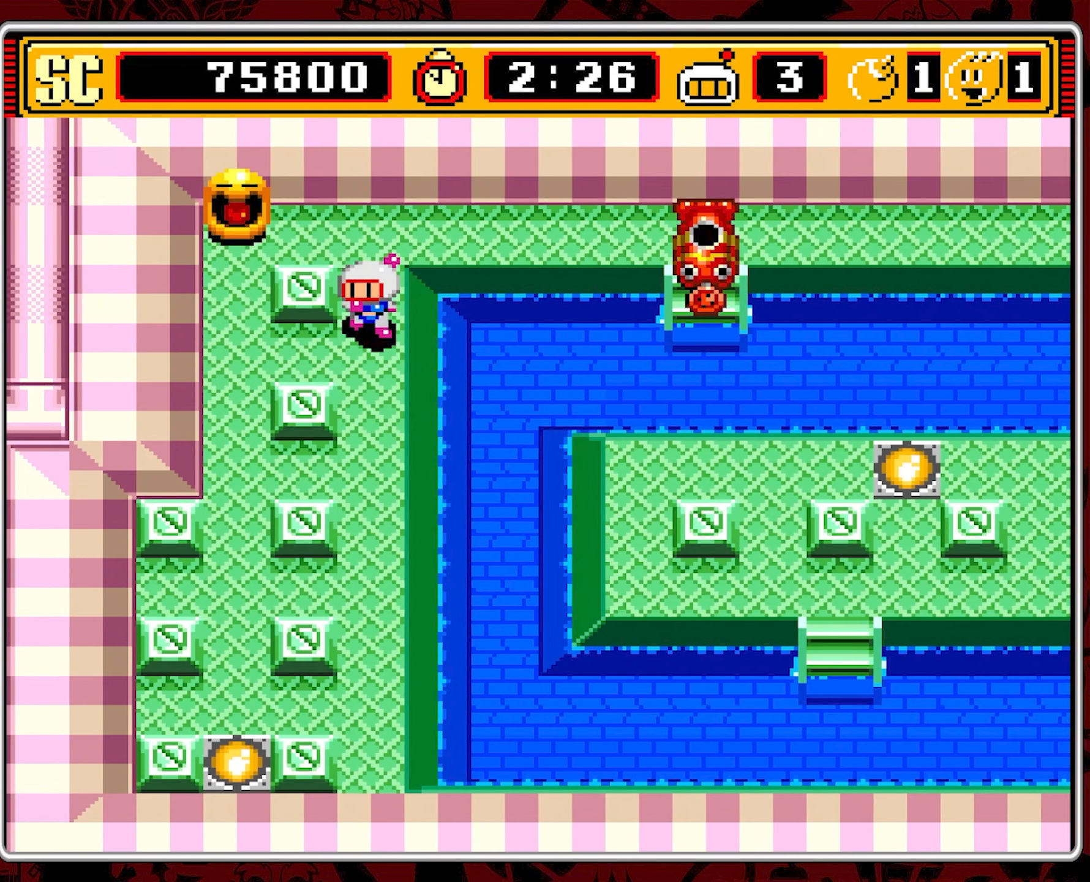
{"buttons": ["DPAD_UP"], "events": [[333, "DPAD_DOWN", "up"], [483, "DPAD_UP", "down"]]}
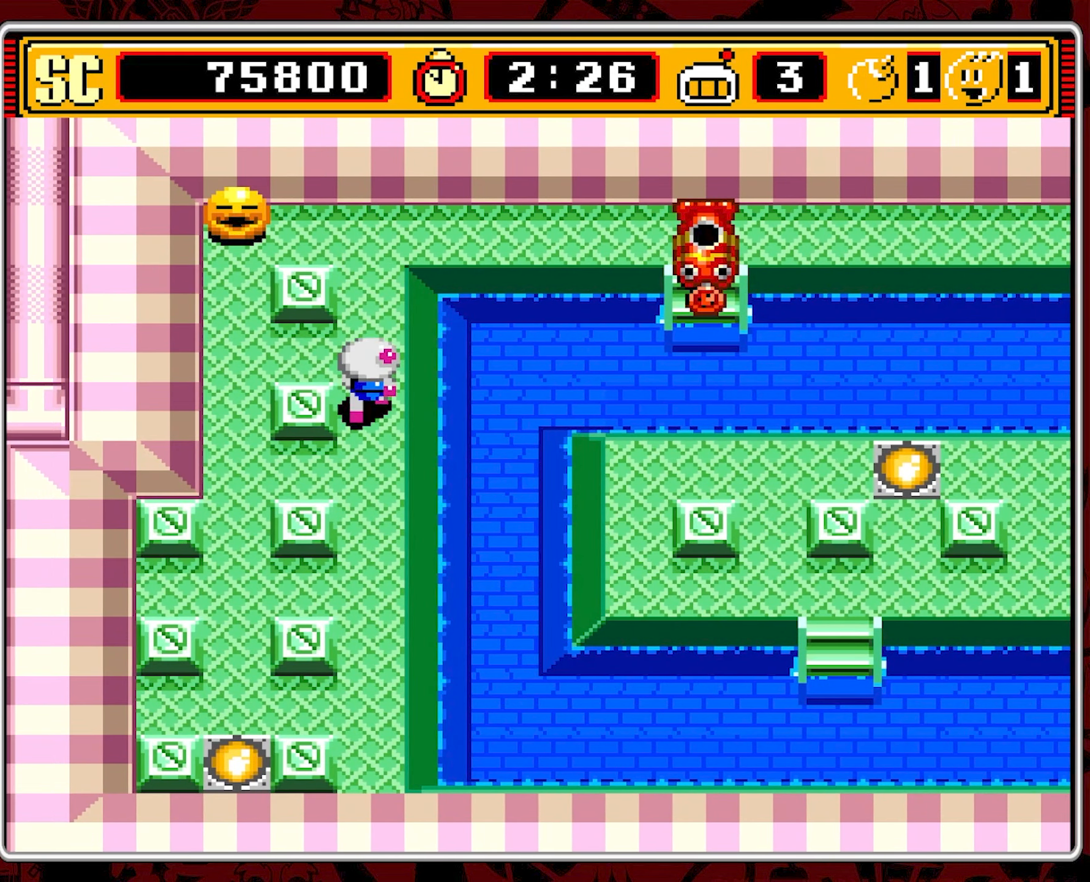
{"buttons": [], "events": [[183, "DPAD_LEFT", "down"], [200, "DPAD_UP", "up"], [417, "DPAD_LEFT", "up"]]}
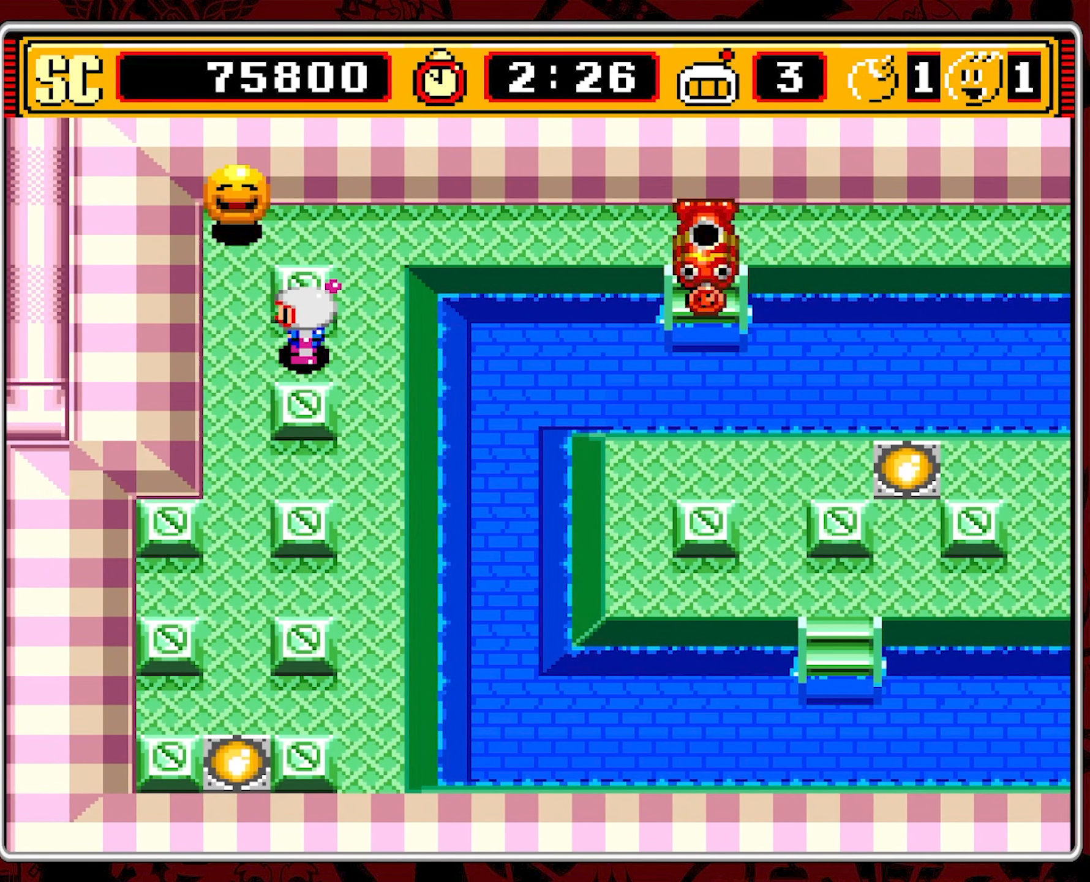
{"buttons": ["DPAD_UP"], "events": [[250, "DPAD_LEFT", "down"], [400, "DPAD_UP", "down"], [450, "DPAD_LEFT", "up"]]}
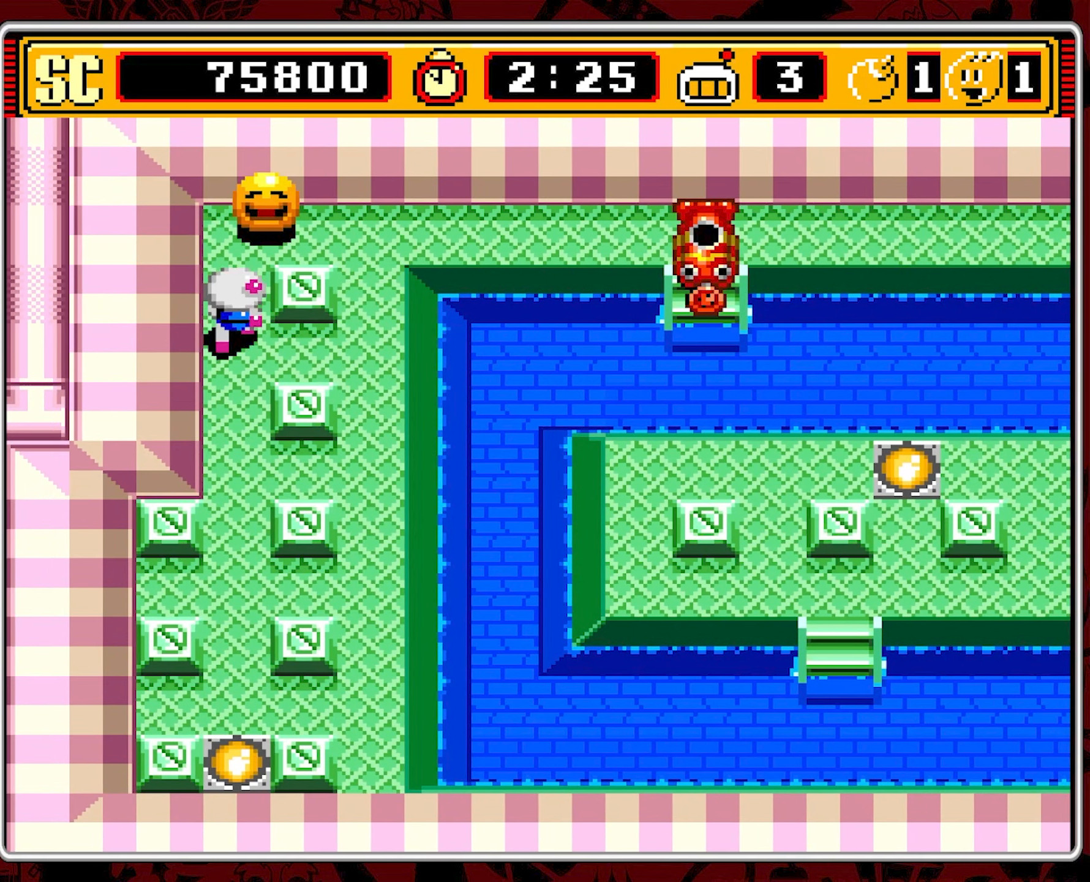
{"buttons": ["DPAD_DOWN"], "events": [[83, "DPAD_UP", "up"], [100, "A", "down"], [100, "DPAD_DOWN", "down"], [217, "A", "up"]]}
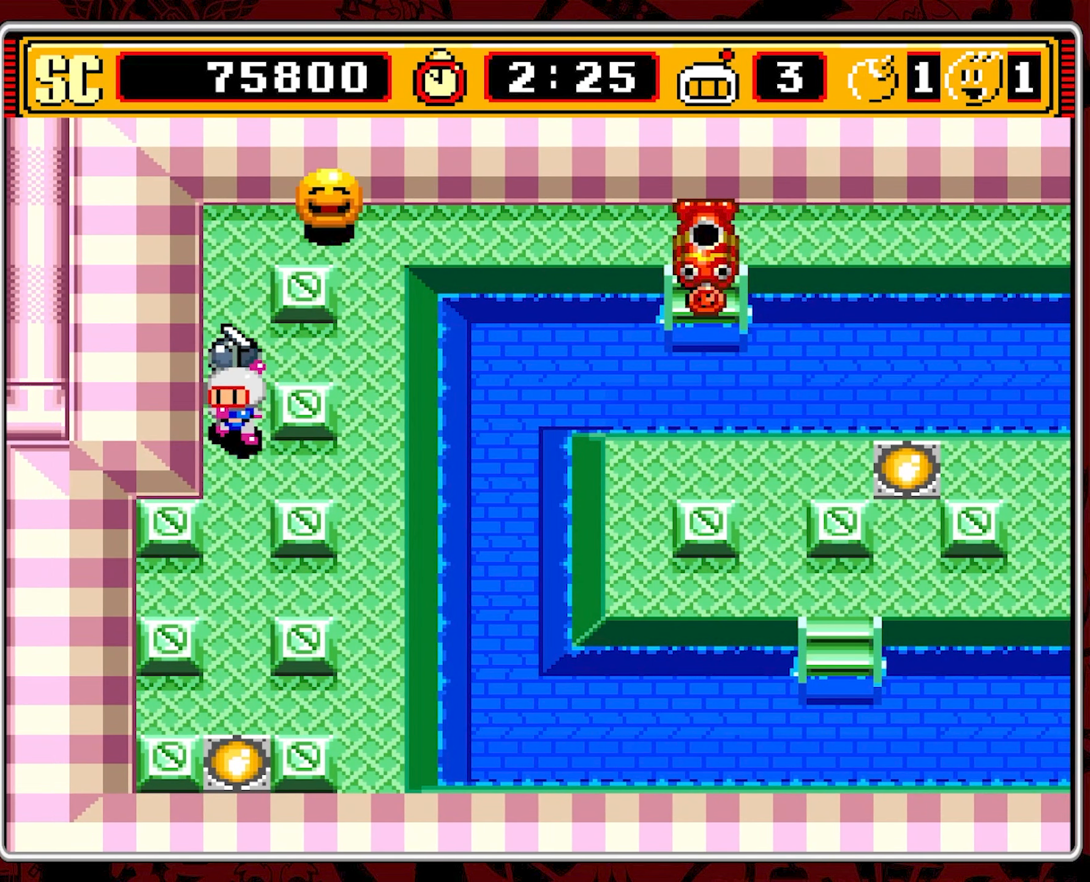
{"buttons": ["DPAD_DOWN"], "events": []}
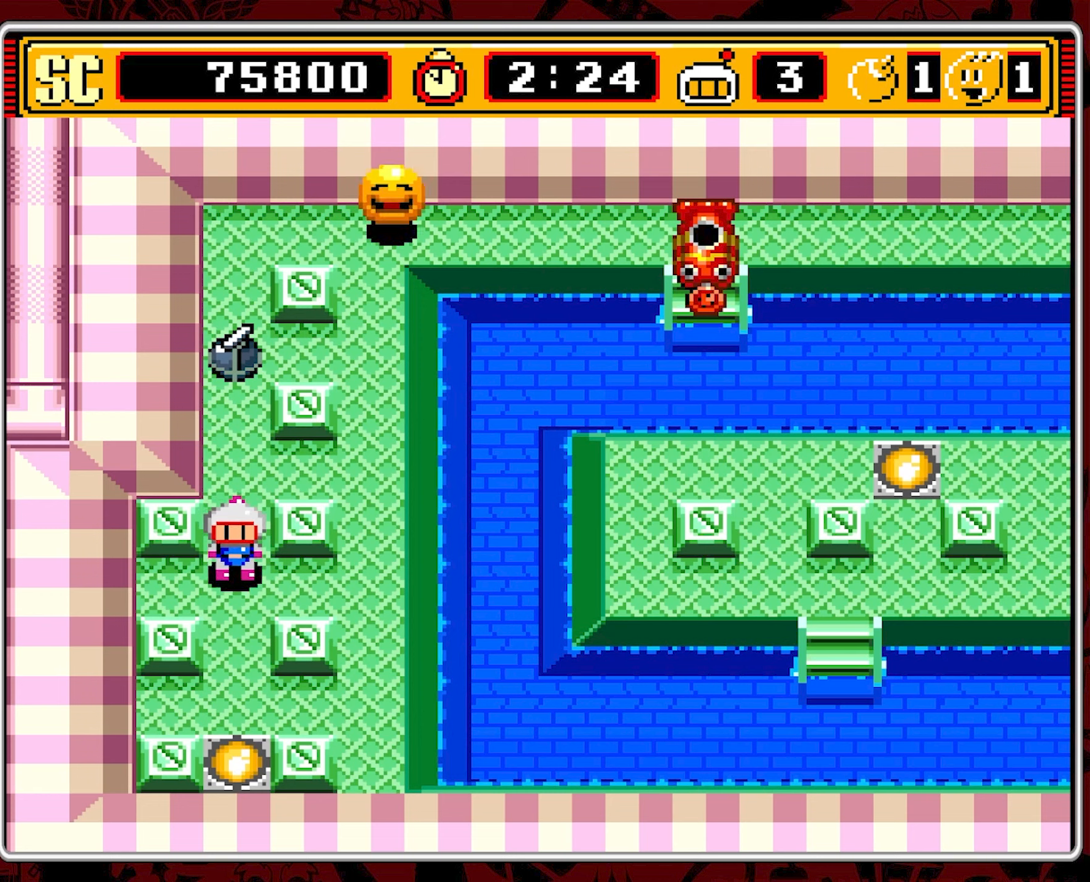
{"buttons": [], "events": [[217, "DPAD_DOWN", "up"], [250, "B", "down"], [367, "B", "up"]]}
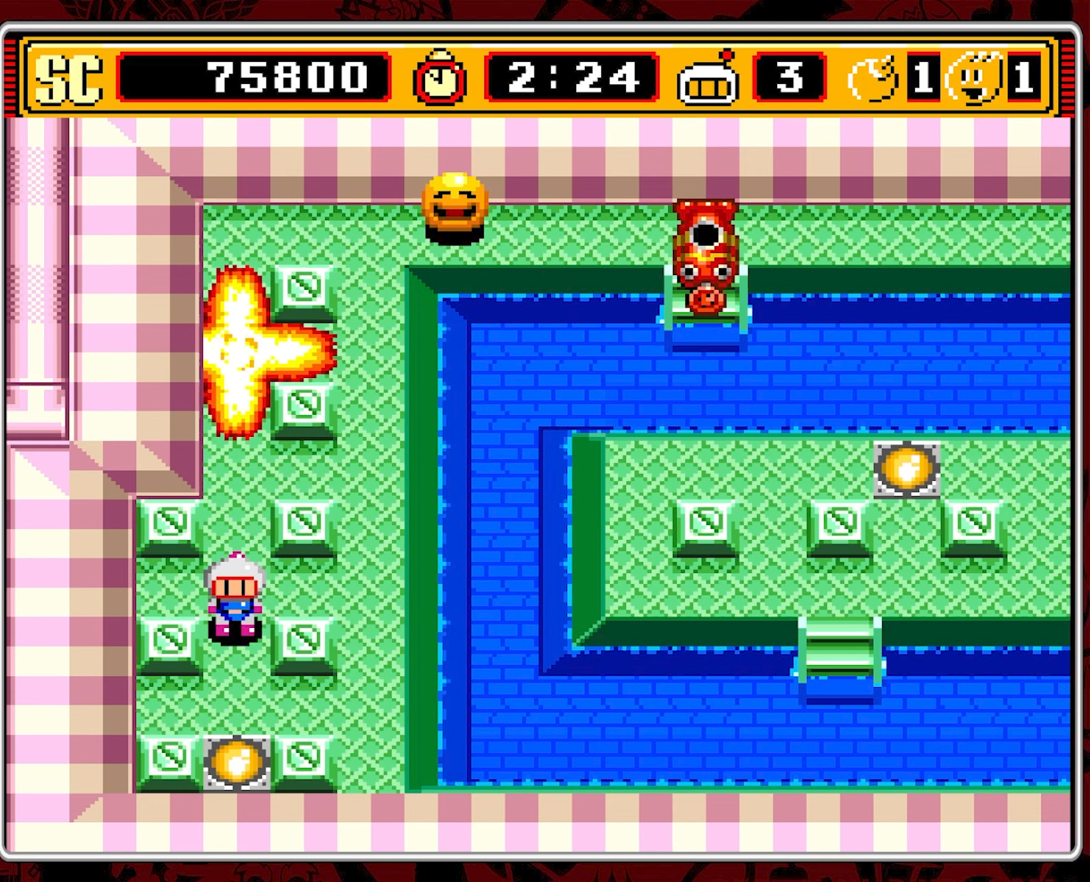
{"buttons": ["DPAD_RIGHT"], "events": [[184, "DPAD_RIGHT", "down"], [217, "DPAD_UP", "down"], [234, "DPAD_RIGHT", "up"], [317, "DPAD_RIGHT", "down"], [350, "DPAD_UP", "up"]]}
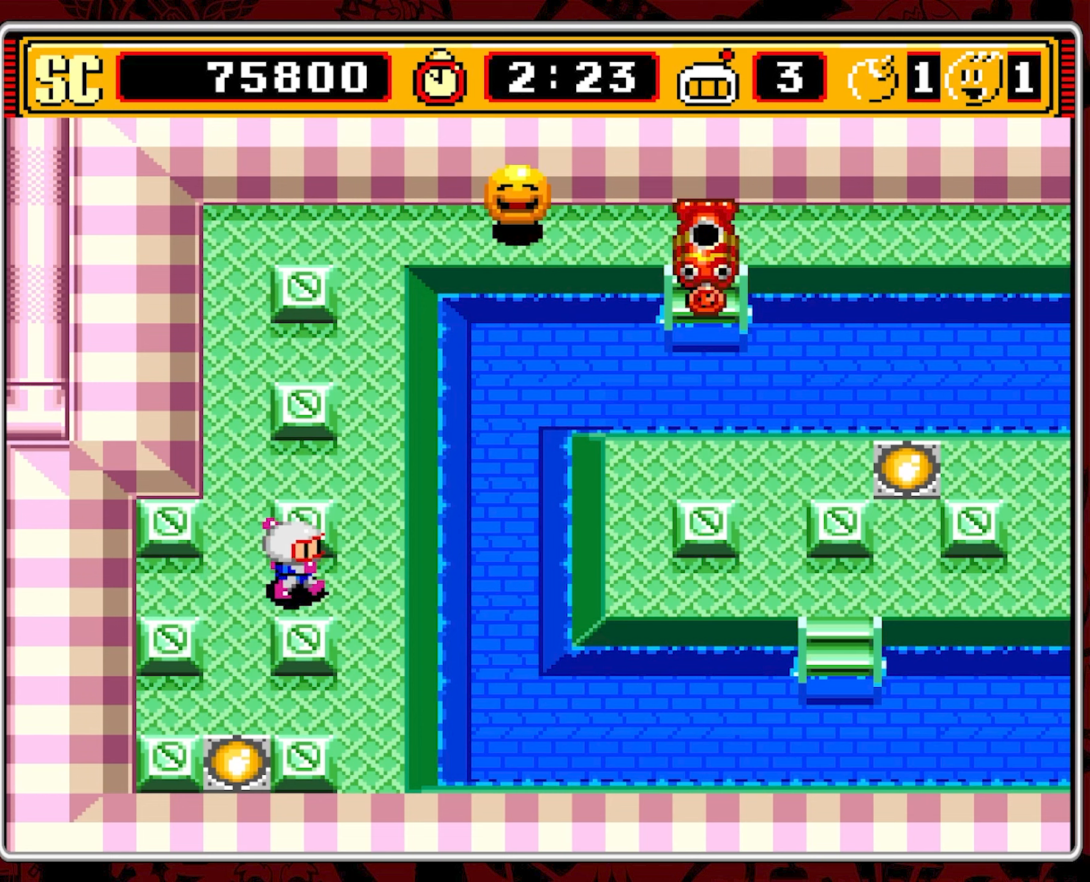
{"buttons": ["DPAD_UP"], "events": [[184, "DPAD_UP", "down"], [217, "DPAD_RIGHT", "up"]]}
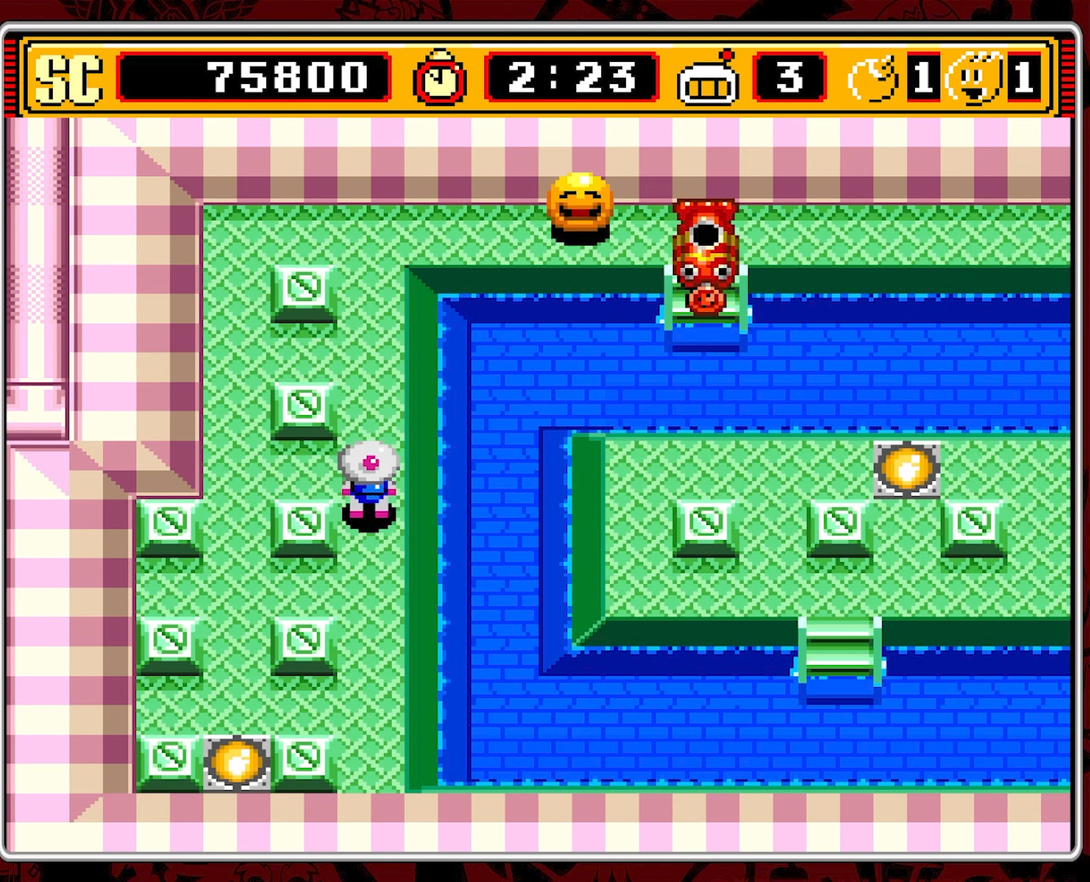
{"buttons": ["DPAD_UP"], "events": []}
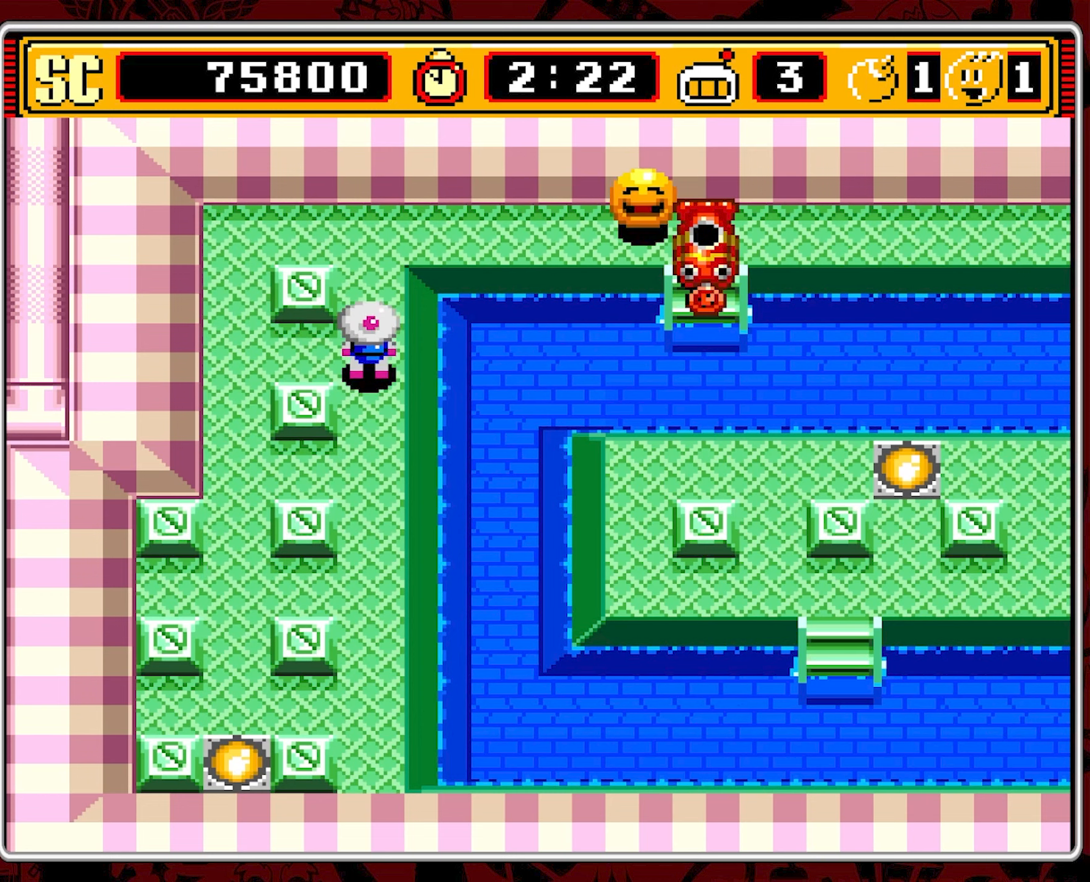
{"buttons": ["DPAD_UP"], "events": []}
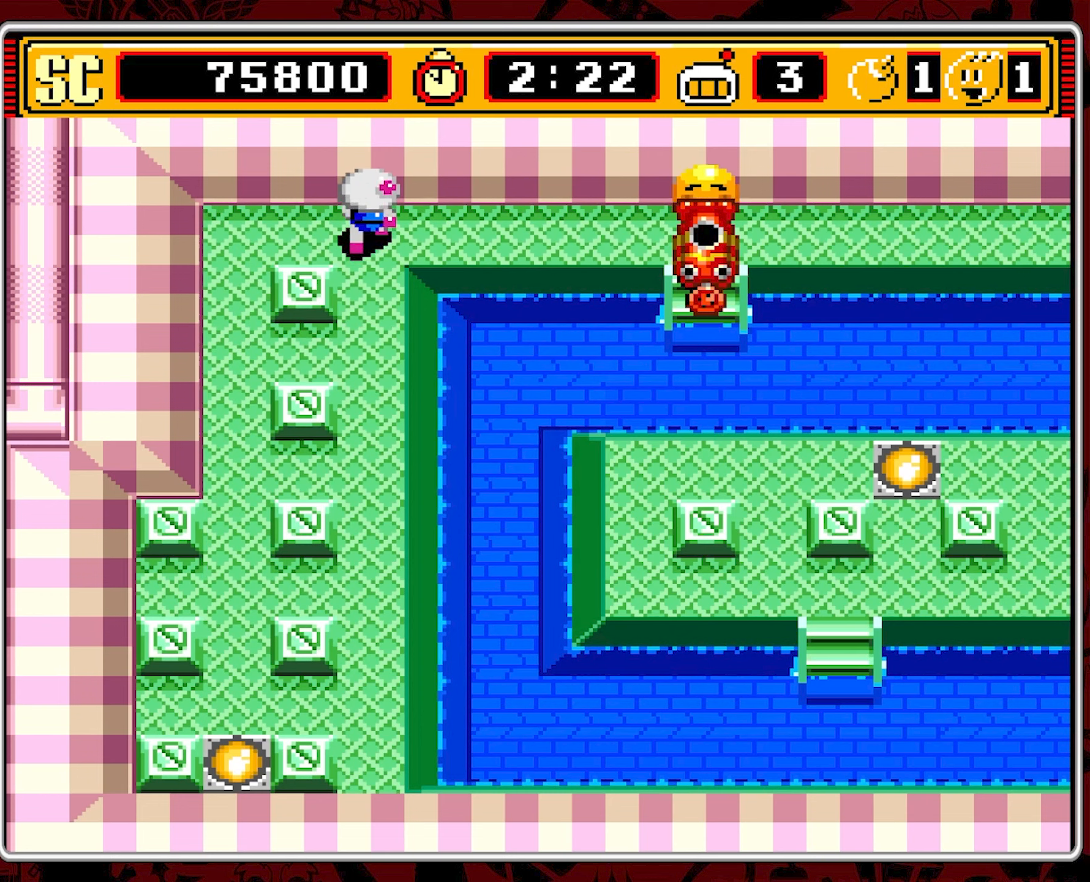
{"buttons": [], "events": [[50, "DPAD_UP", "up"], [100, "DPAD_RIGHT", "down"], [217, "DPAD_RIGHT", "up"]]}
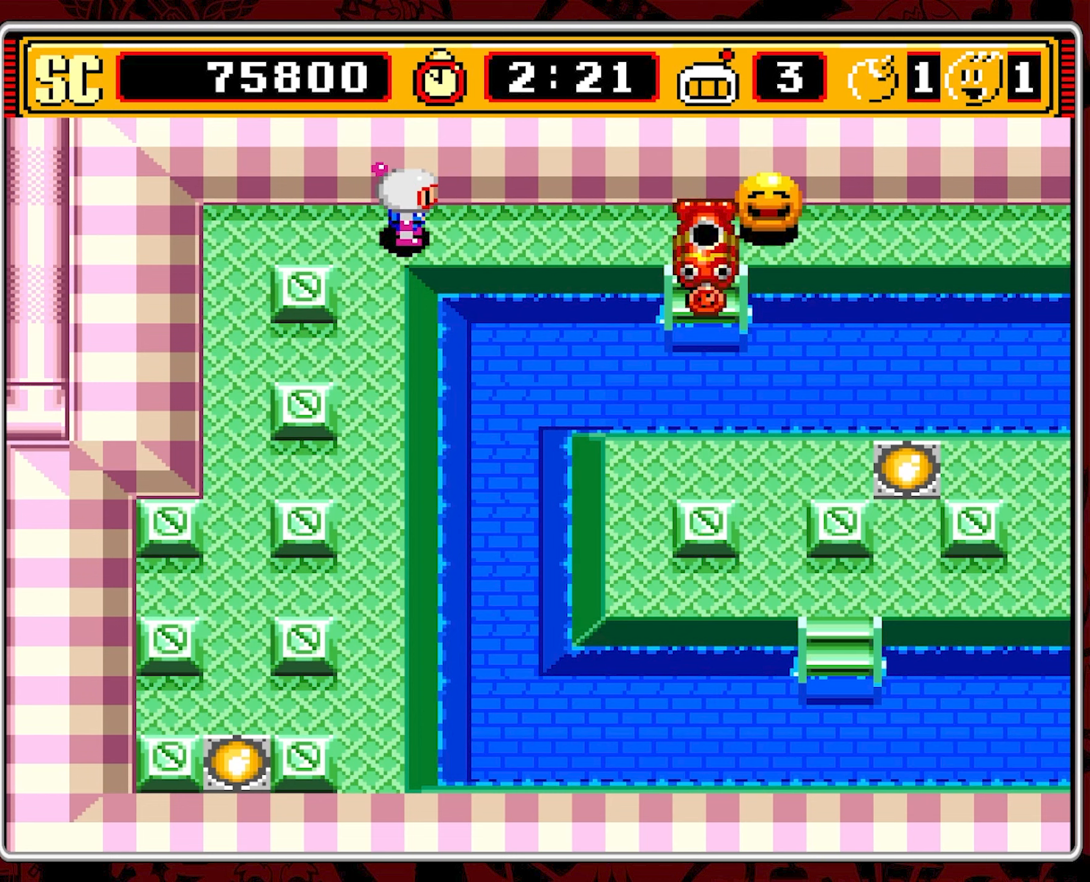
{"buttons": [], "events": [[17, "DPAD_RIGHT", "down"], [134, "DPAD_RIGHT", "up"], [334, "DPAD_RIGHT", "down"], [467, "DPAD_RIGHT", "up"]]}
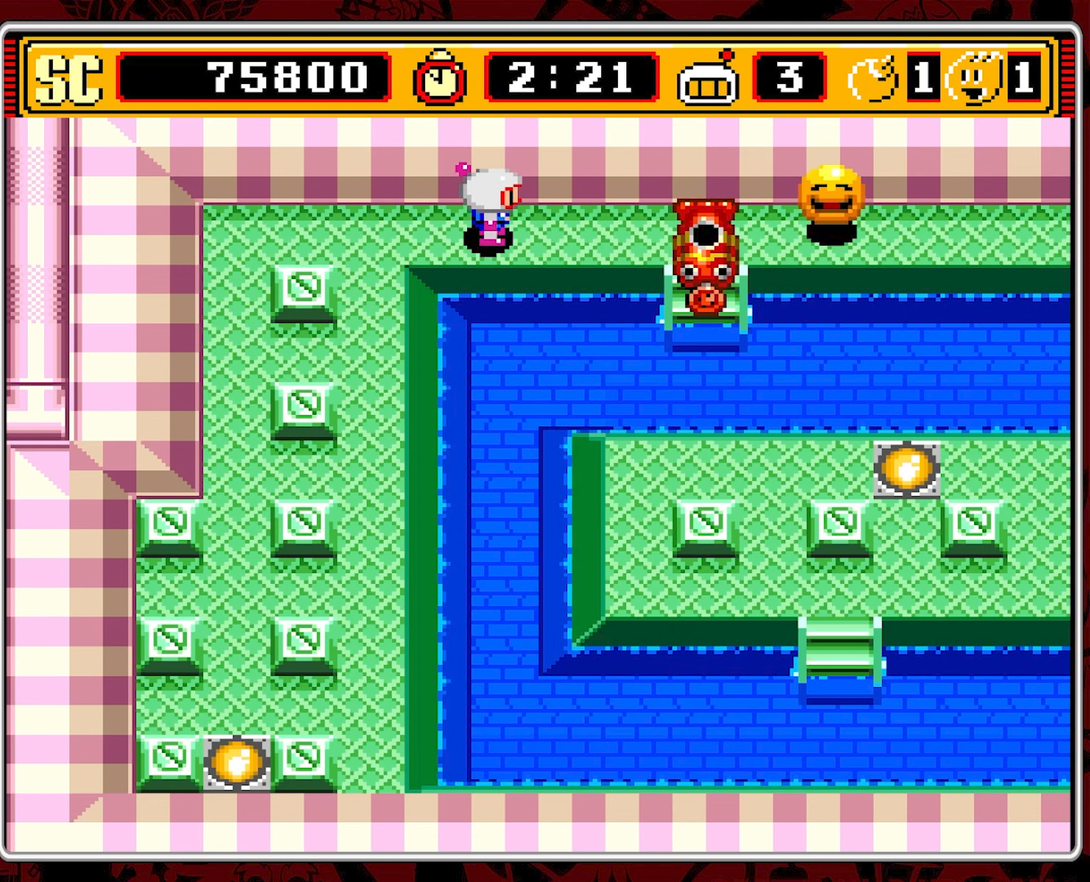
{"buttons": [], "events": [[184, "DPAD_RIGHT", "down"], [300, "DPAD_RIGHT", "up"]]}
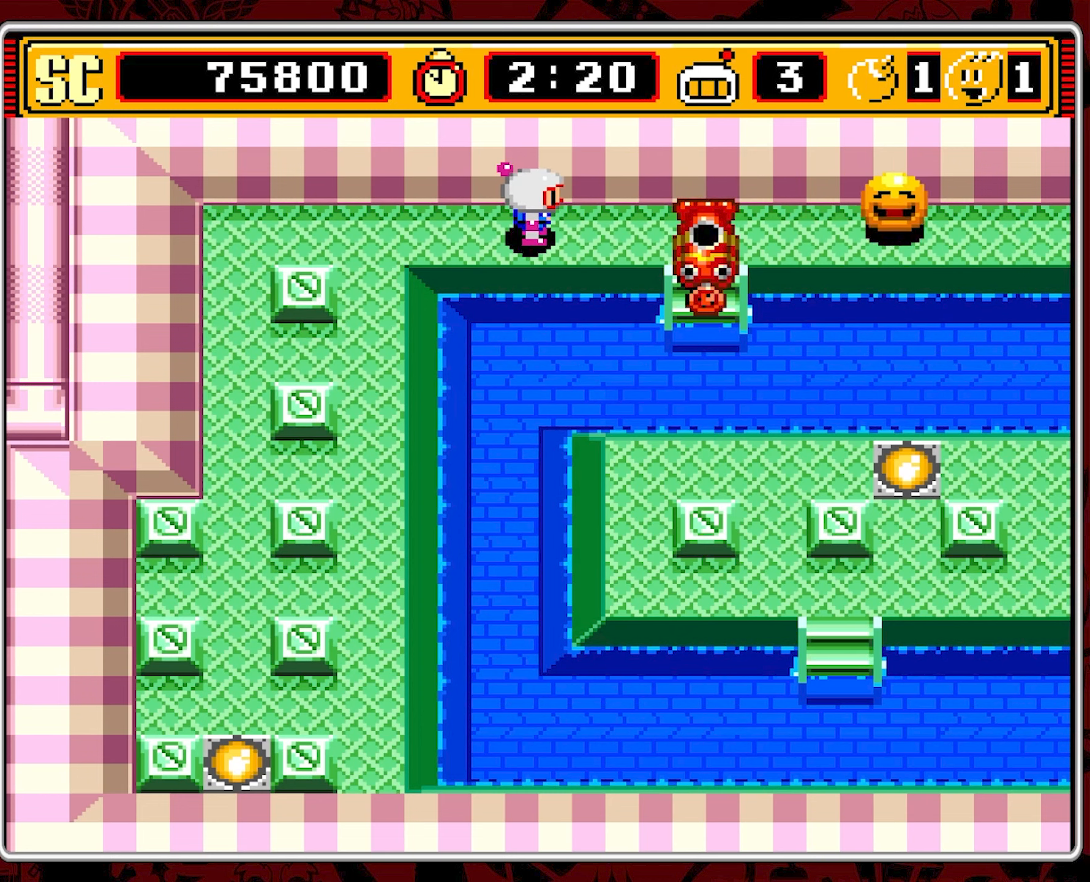
{"buttons": ["DPAD_RIGHT"], "events": [[17, "DPAD_RIGHT", "down"], [167, "DPAD_RIGHT", "up"], [350, "DPAD_RIGHT", "down"]]}
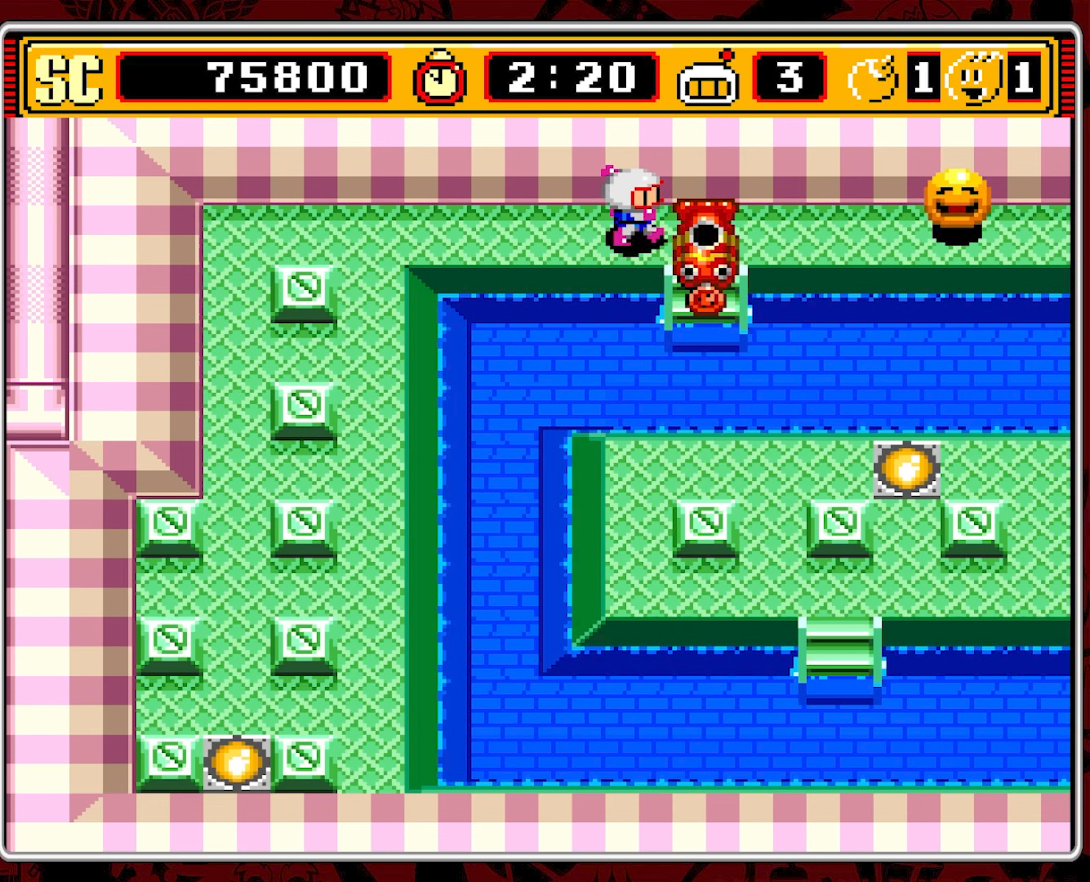
{"buttons": ["DPAD_RIGHT"], "events": [[34, "DPAD_RIGHT", "up"], [167, "DPAD_RIGHT", "down"]]}
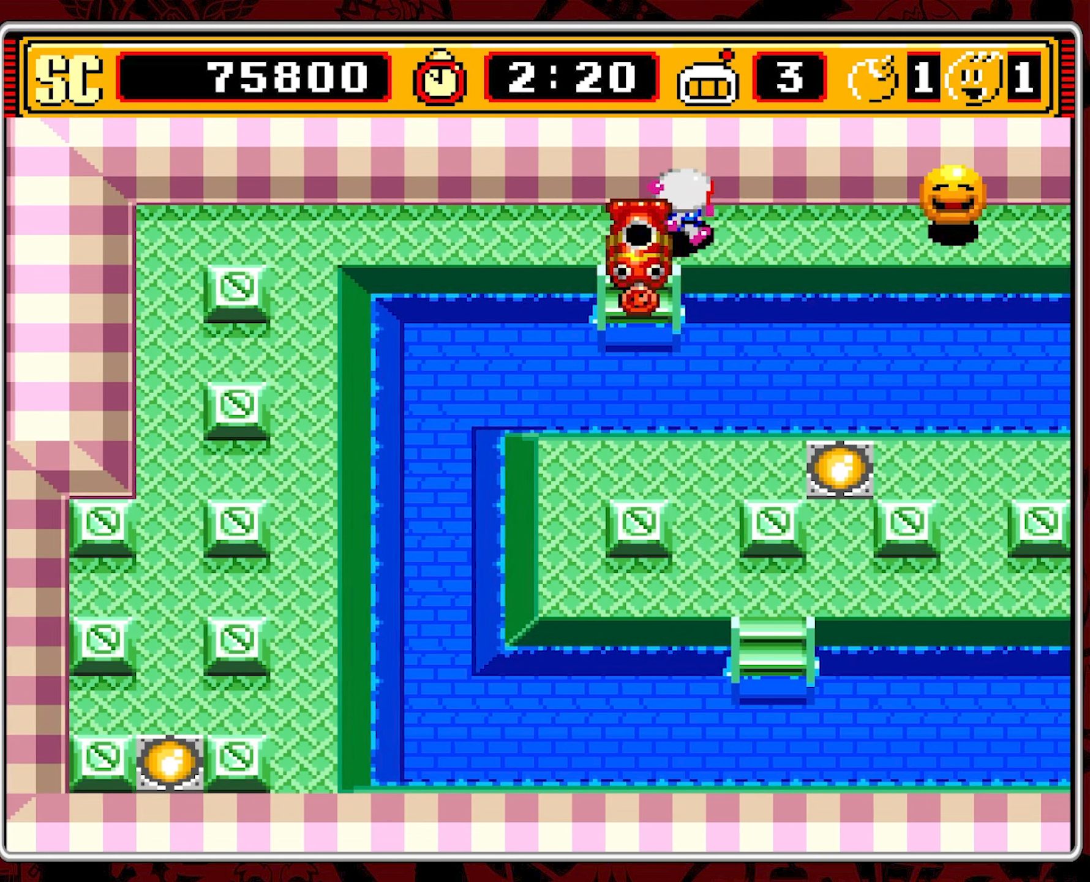
{"buttons": [], "events": [[83, "DPAD_RIGHT", "up"], [233, "DPAD_RIGHT", "down"], [416, "DPAD_RIGHT", "up"]]}
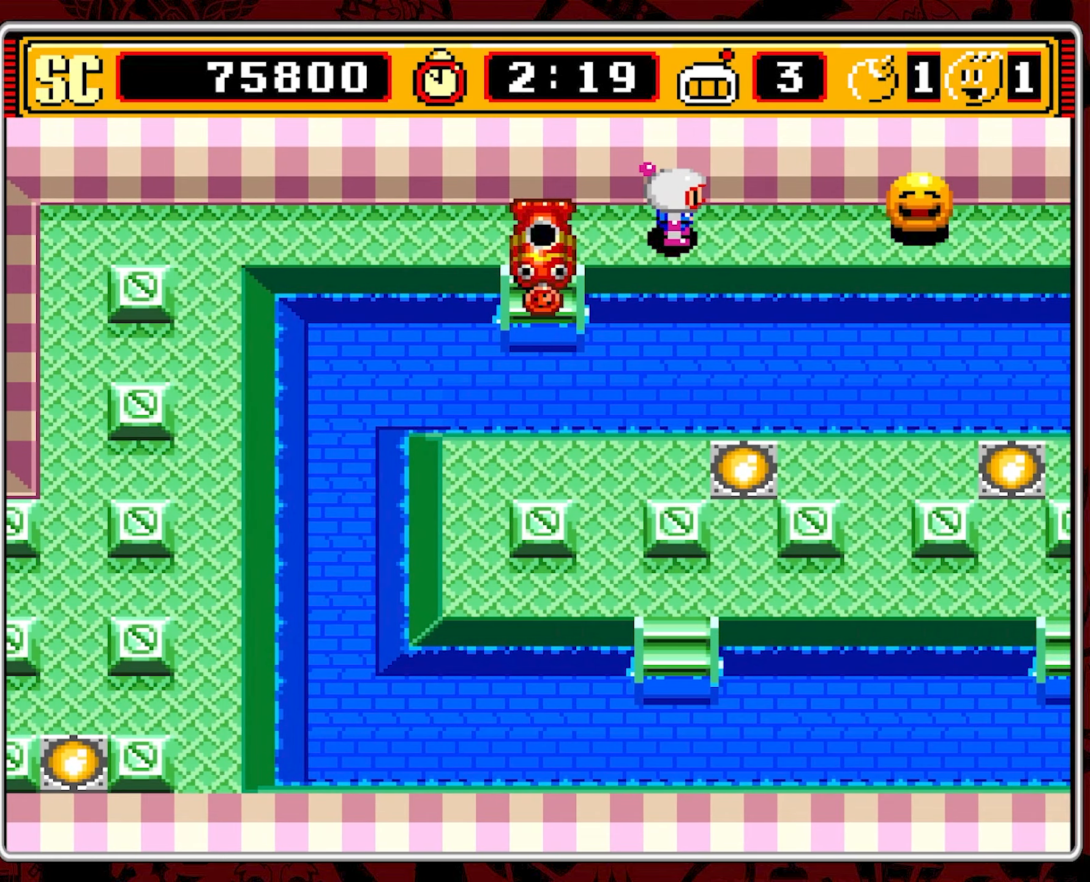
{"buttons": [], "events": [[166, "DPAD_RIGHT", "down"], [366, "DPAD_RIGHT", "up"]]}
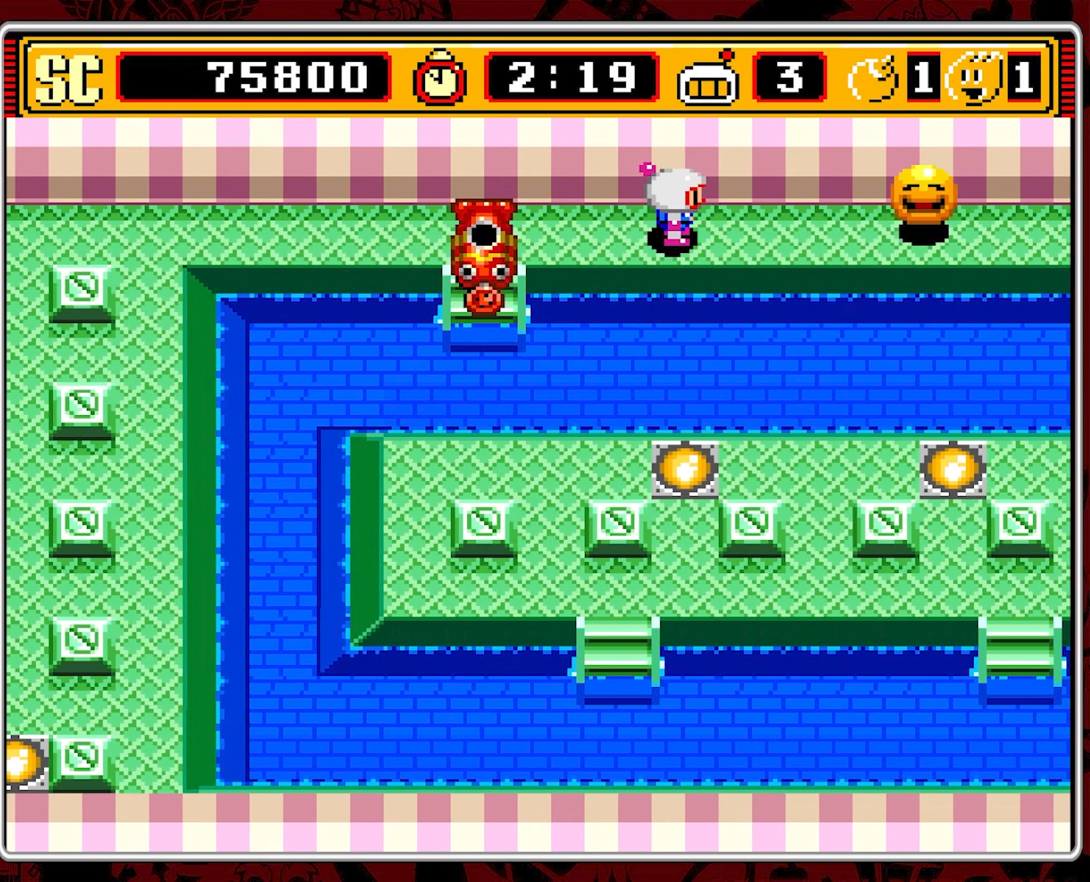
{"buttons": [], "events": [[166, "DPAD_RIGHT", "down"], [333, "DPAD_RIGHT", "up"]]}
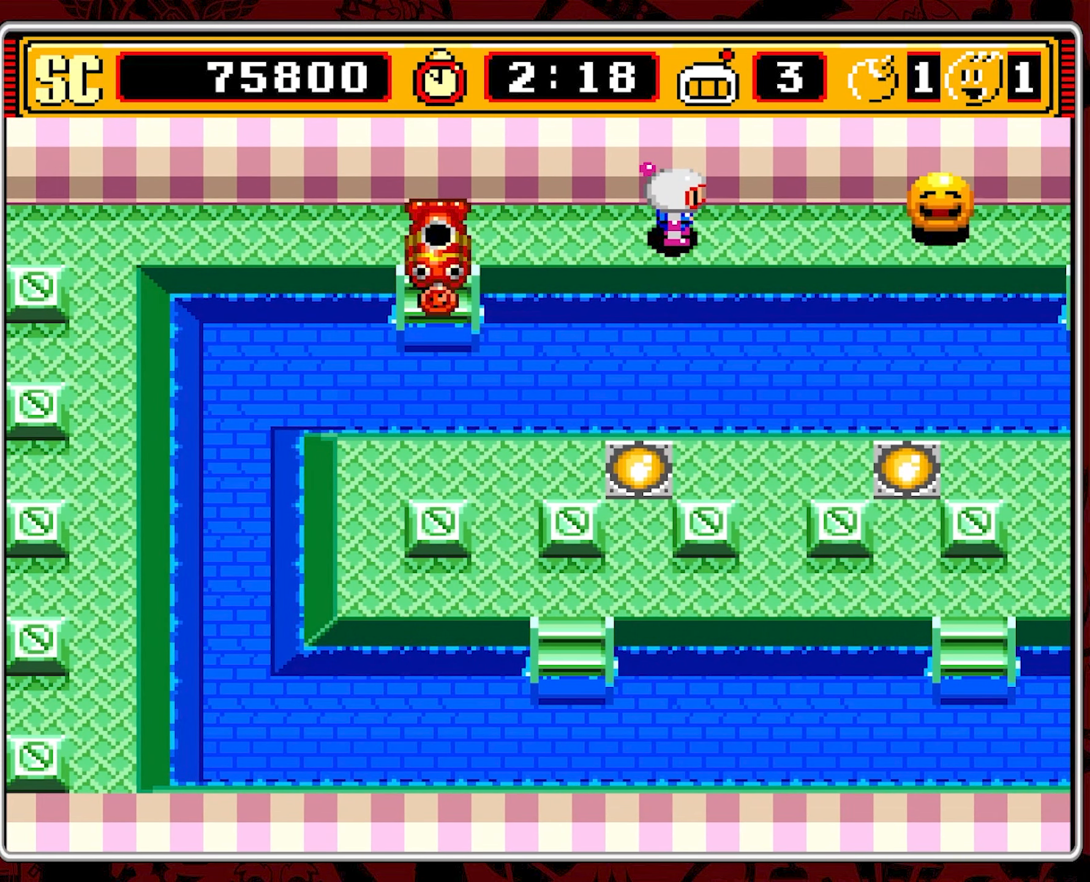
{"buttons": [], "events": [[116, "DPAD_RIGHT", "down"], [283, "DPAD_RIGHT", "up"]]}
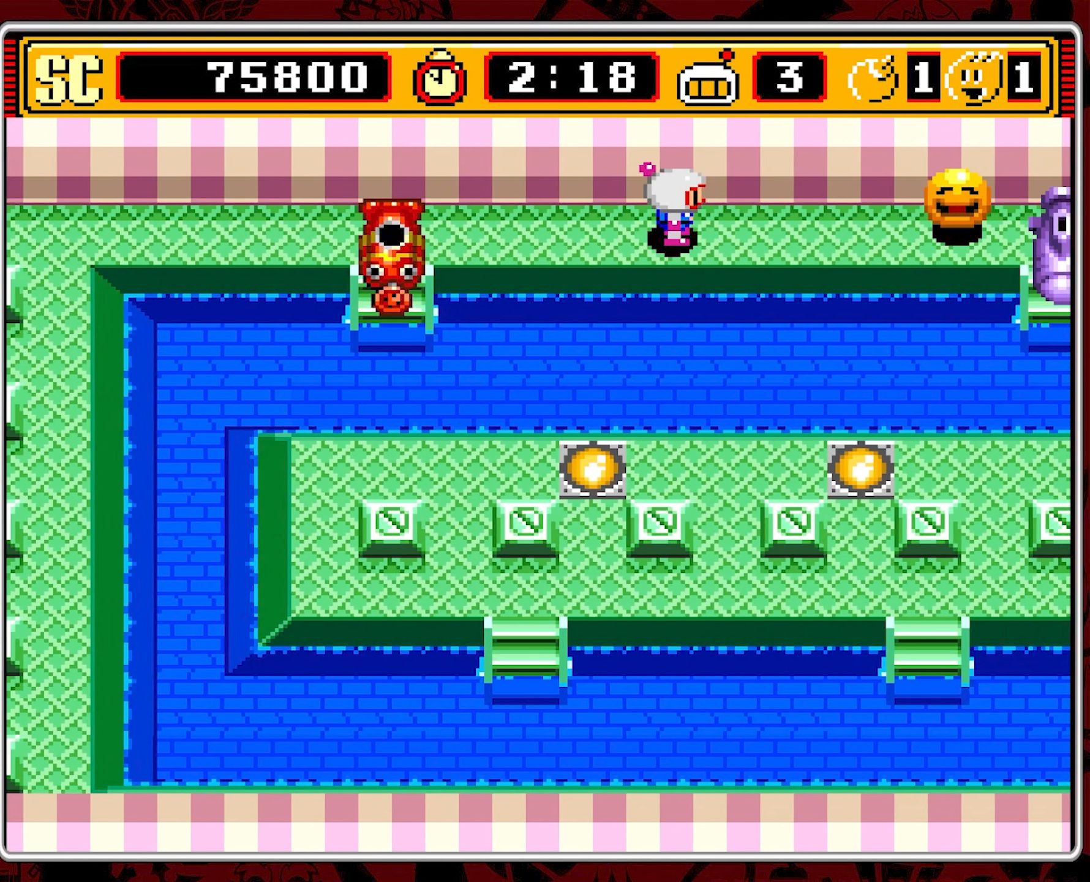
{"buttons": [], "events": [[100, "DPAD_RIGHT", "down"], [250, "DPAD_RIGHT", "up"]]}
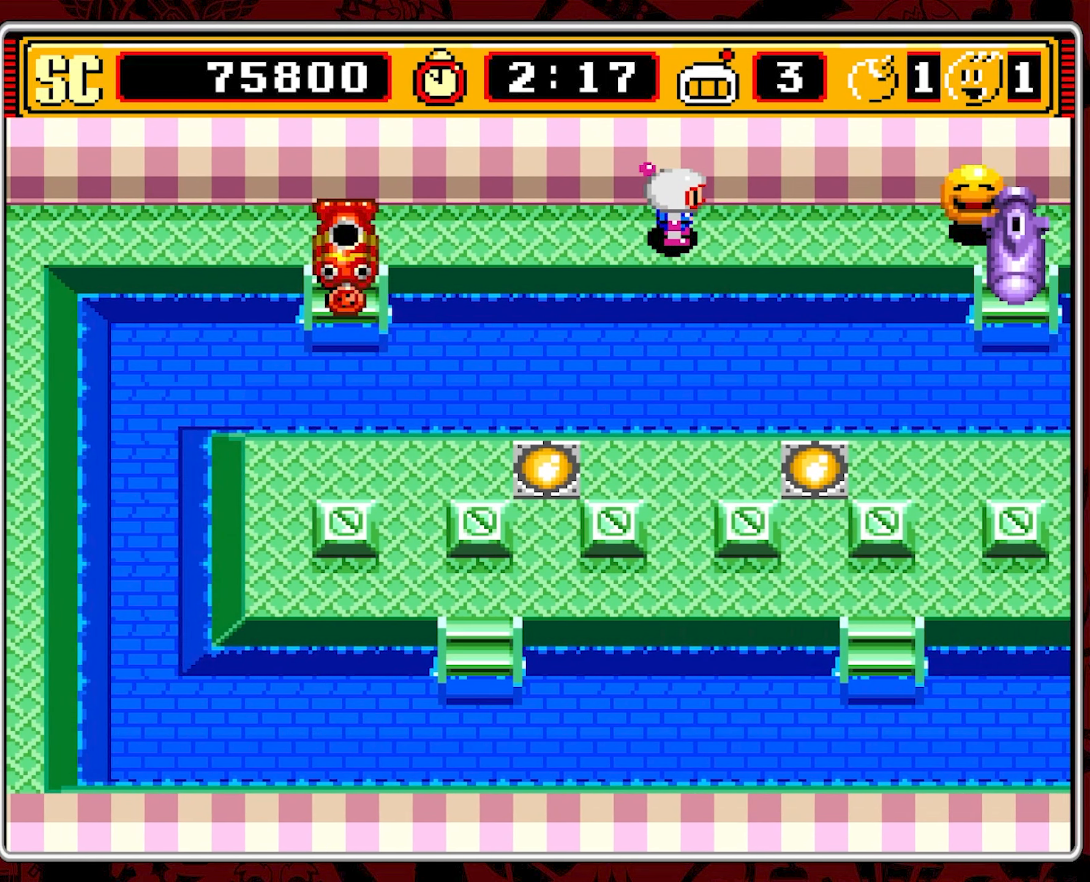
{"buttons": ["DPAD_RIGHT"], "events": [[50, "DPAD_RIGHT", "down"], [283, "DPAD_RIGHT", "up"], [466, "DPAD_RIGHT", "down"]]}
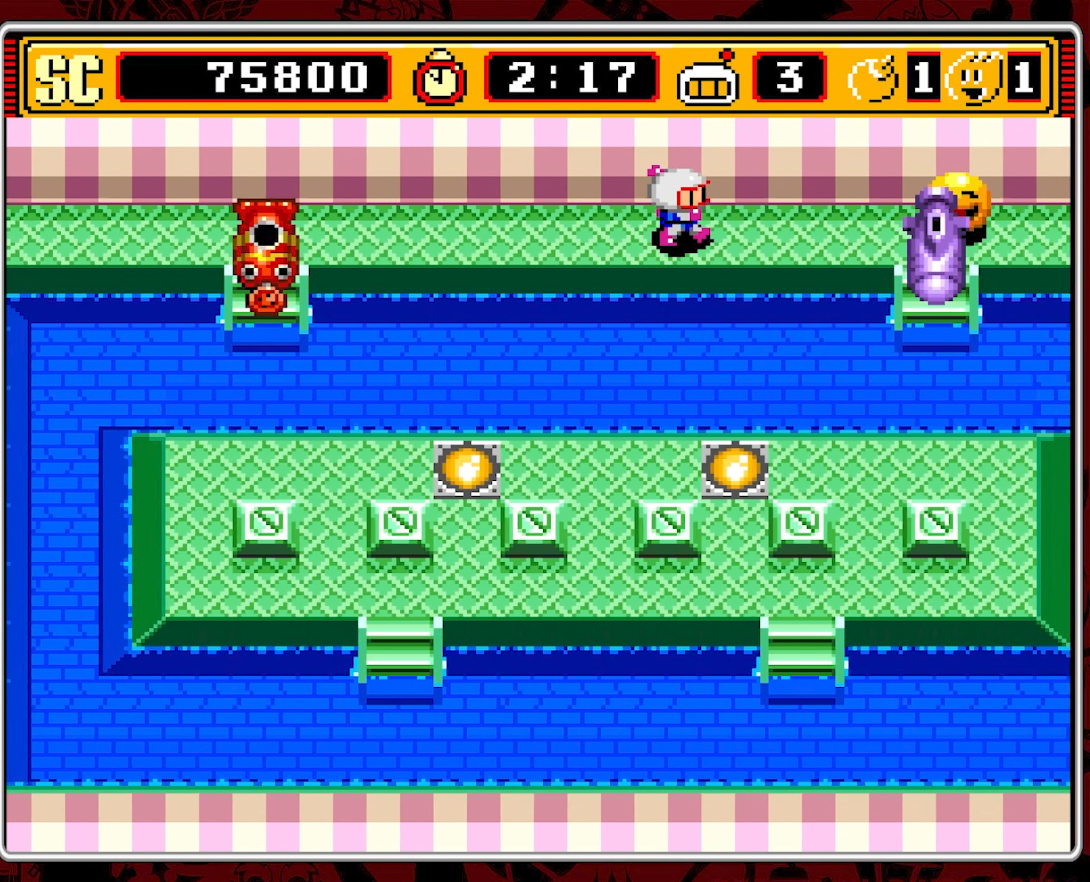
{"buttons": ["DPAD_RIGHT"], "events": [[216, "DPAD_RIGHT", "up"], [450, "DPAD_RIGHT", "down"]]}
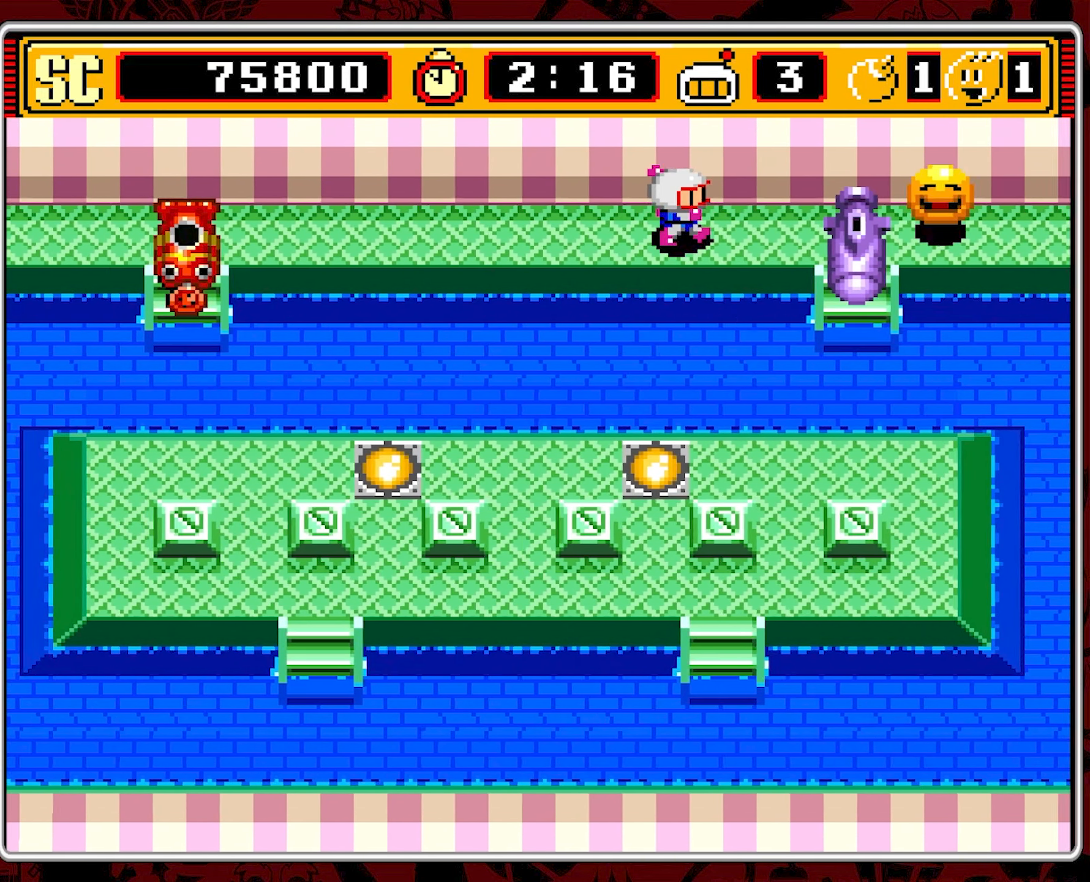
{"buttons": ["DPAD_RIGHT"], "events": [[183, "DPAD_RIGHT", "up"], [383, "DPAD_RIGHT", "down"]]}
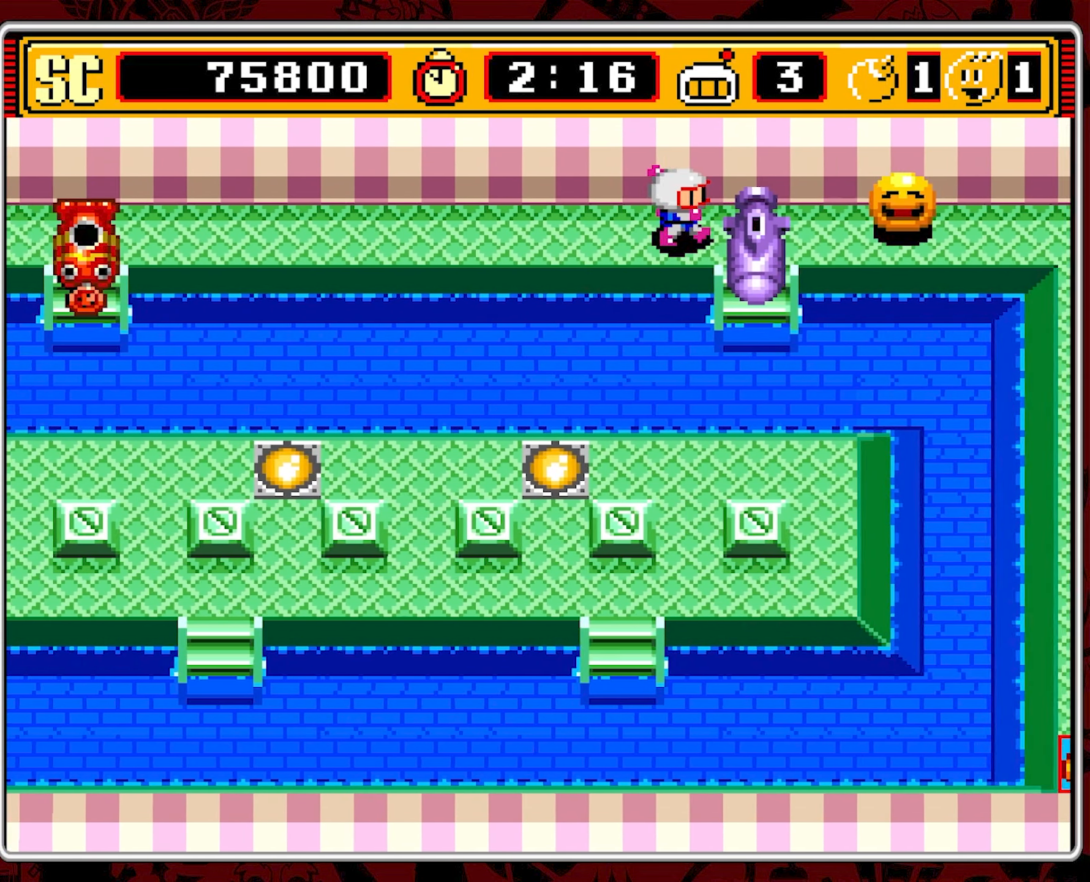
{"buttons": [], "events": [[116, "DPAD_RIGHT", "up"], [333, "DPAD_RIGHT", "down"], [500, "DPAD_RIGHT", "up"]]}
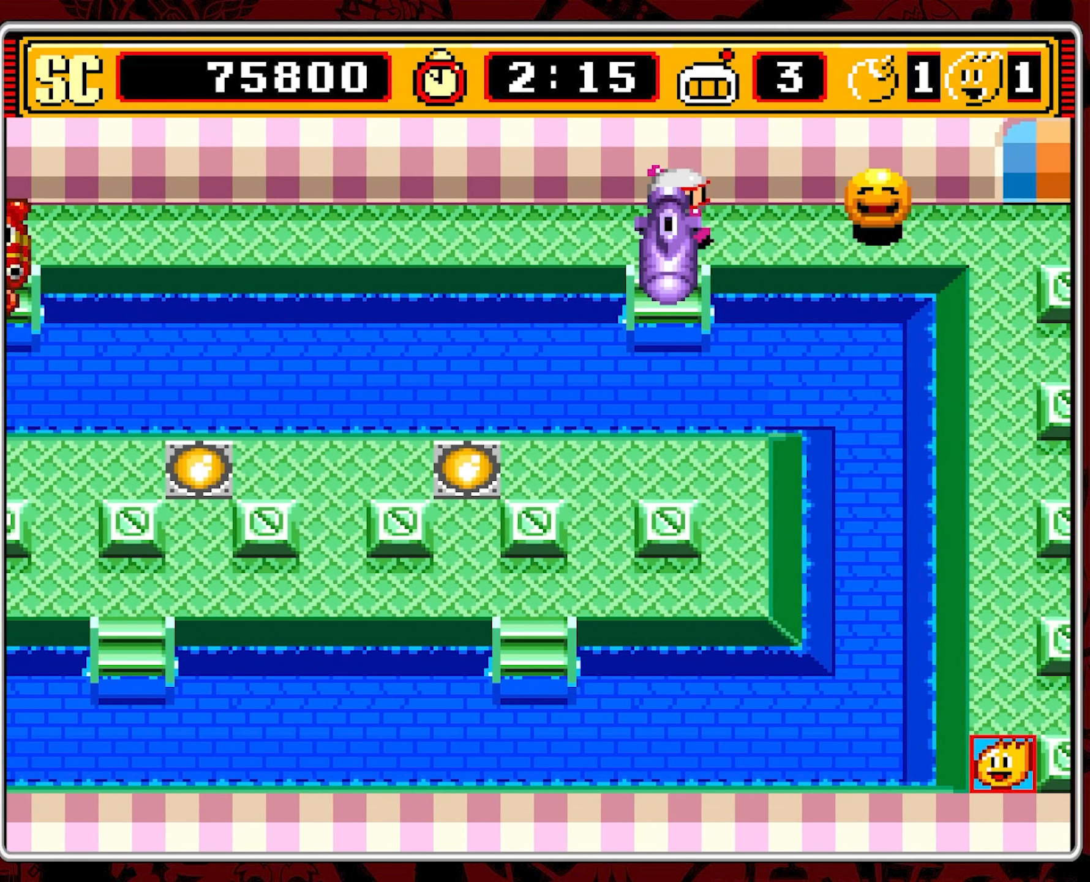
{"buttons": [], "events": [[316, "DPAD_RIGHT", "down"], [500, "DPAD_RIGHT", "up"]]}
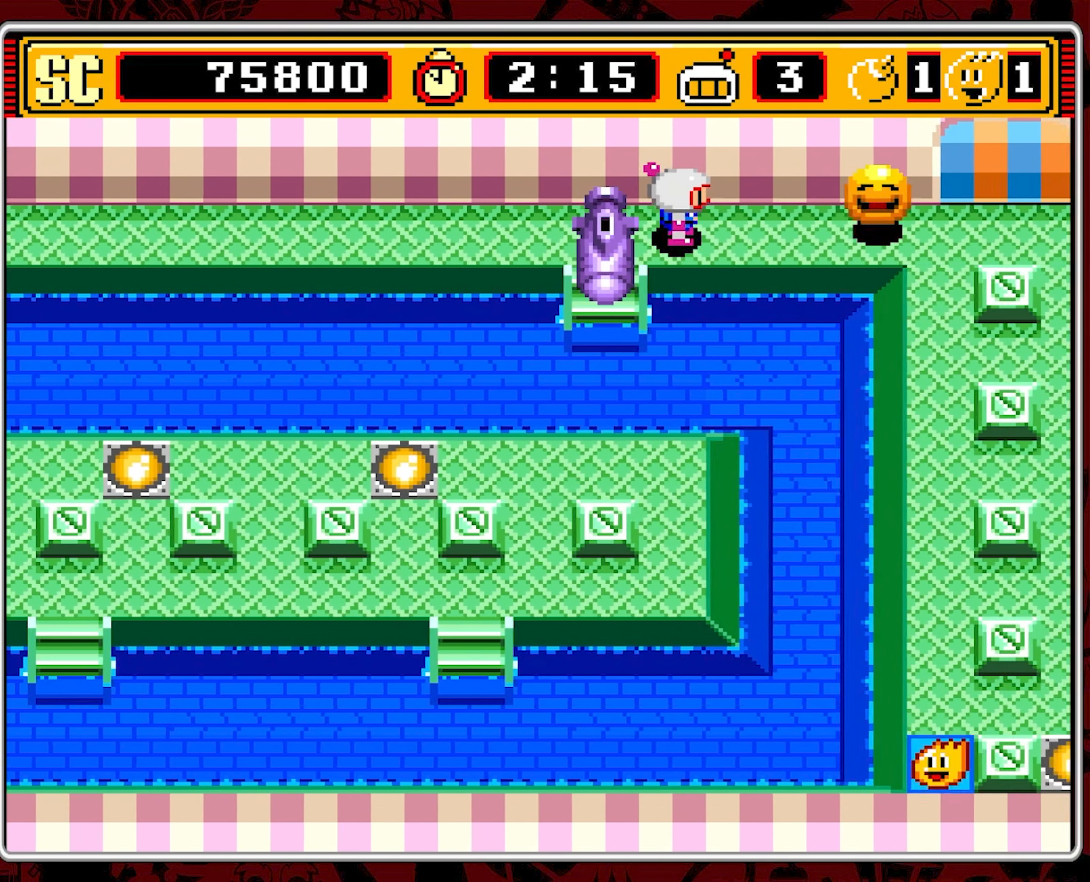
{"buttons": [], "events": [[267, "DPAD_RIGHT", "down"], [467, "DPAD_RIGHT", "up"]]}